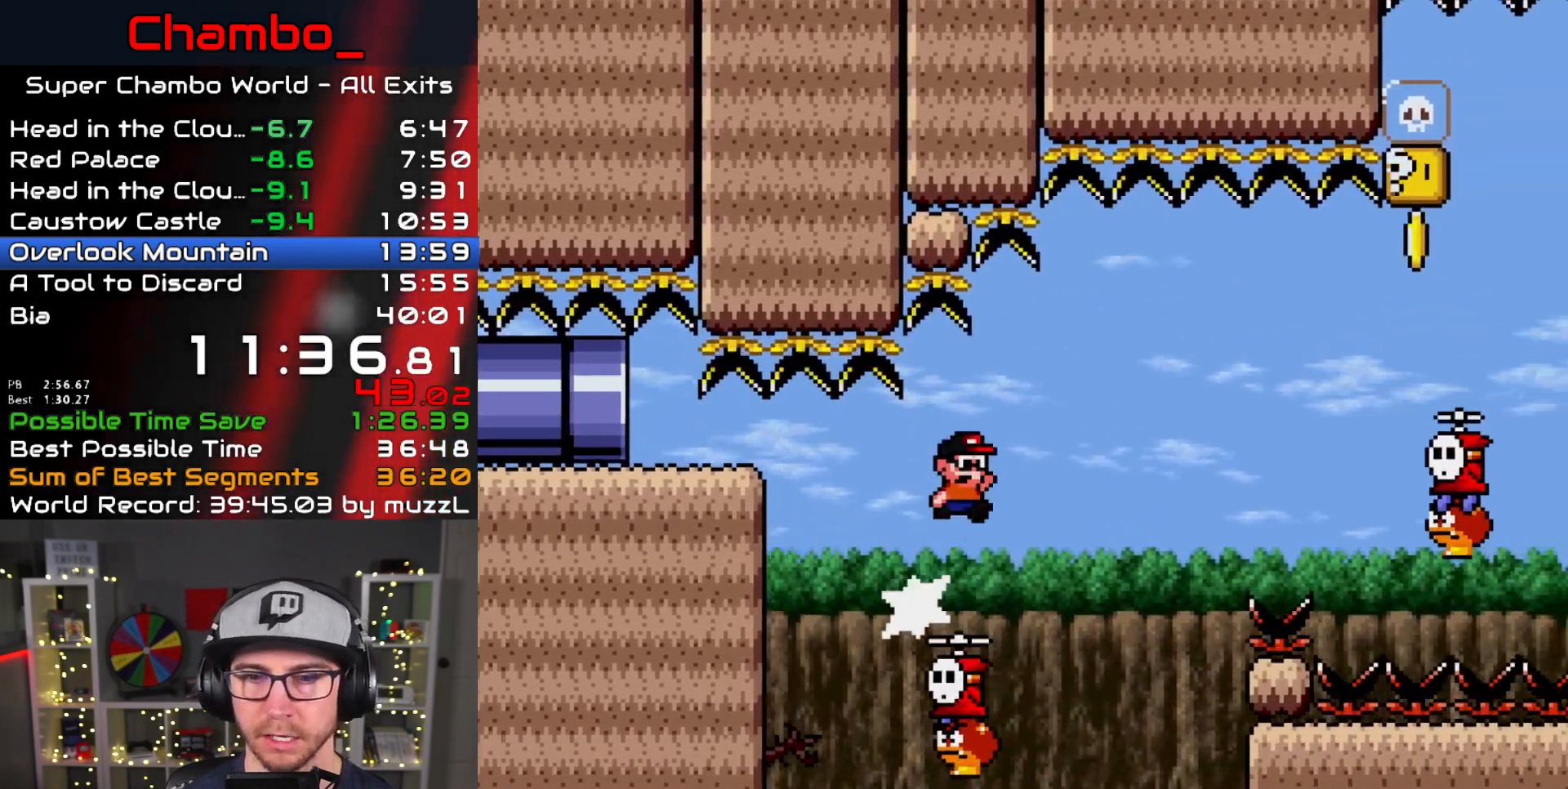
Gameplay with a controller (Nintendo layout); each line is a JSON object with the inputs held at the frame after it. "events" lists button and stick changes between this image and that frame as [ms after this image, input, new state], when the widget could be followed in between. Not read: L1 L3 R1 R3.
{"buttons": ["Y", "DPAD_RIGHT"], "events": [[483, "B", "up"]]}
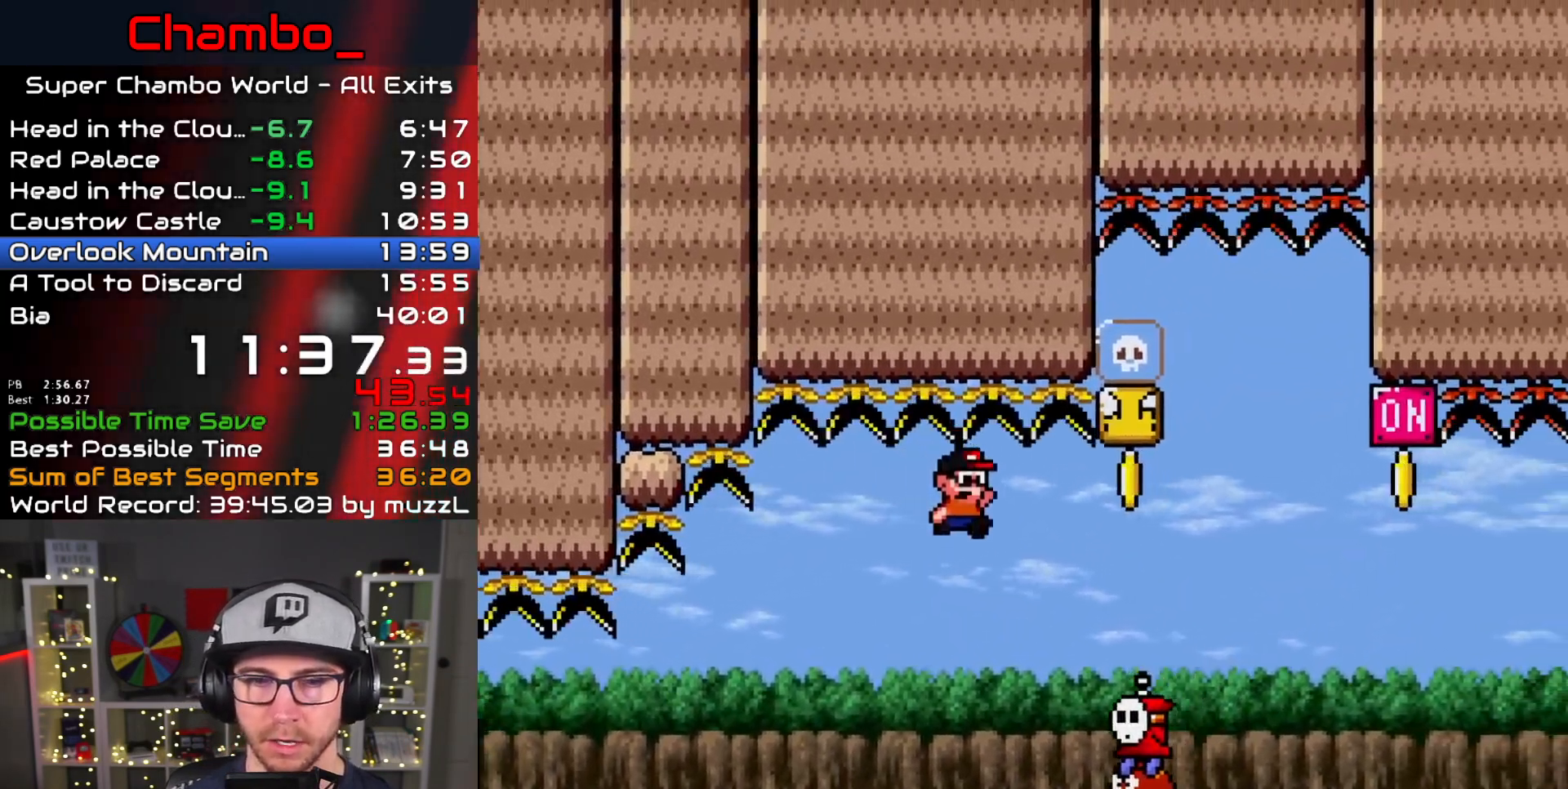
{"buttons": ["Y", "DPAD_RIGHT"], "events": [[83, "B", "down"], [200, "DPAD_RIGHT", "up"], [217, "DPAD_LEFT", "down"], [400, "B", "up"], [467, "DPAD_LEFT", "up"], [483, "DPAD_RIGHT", "down"]]}
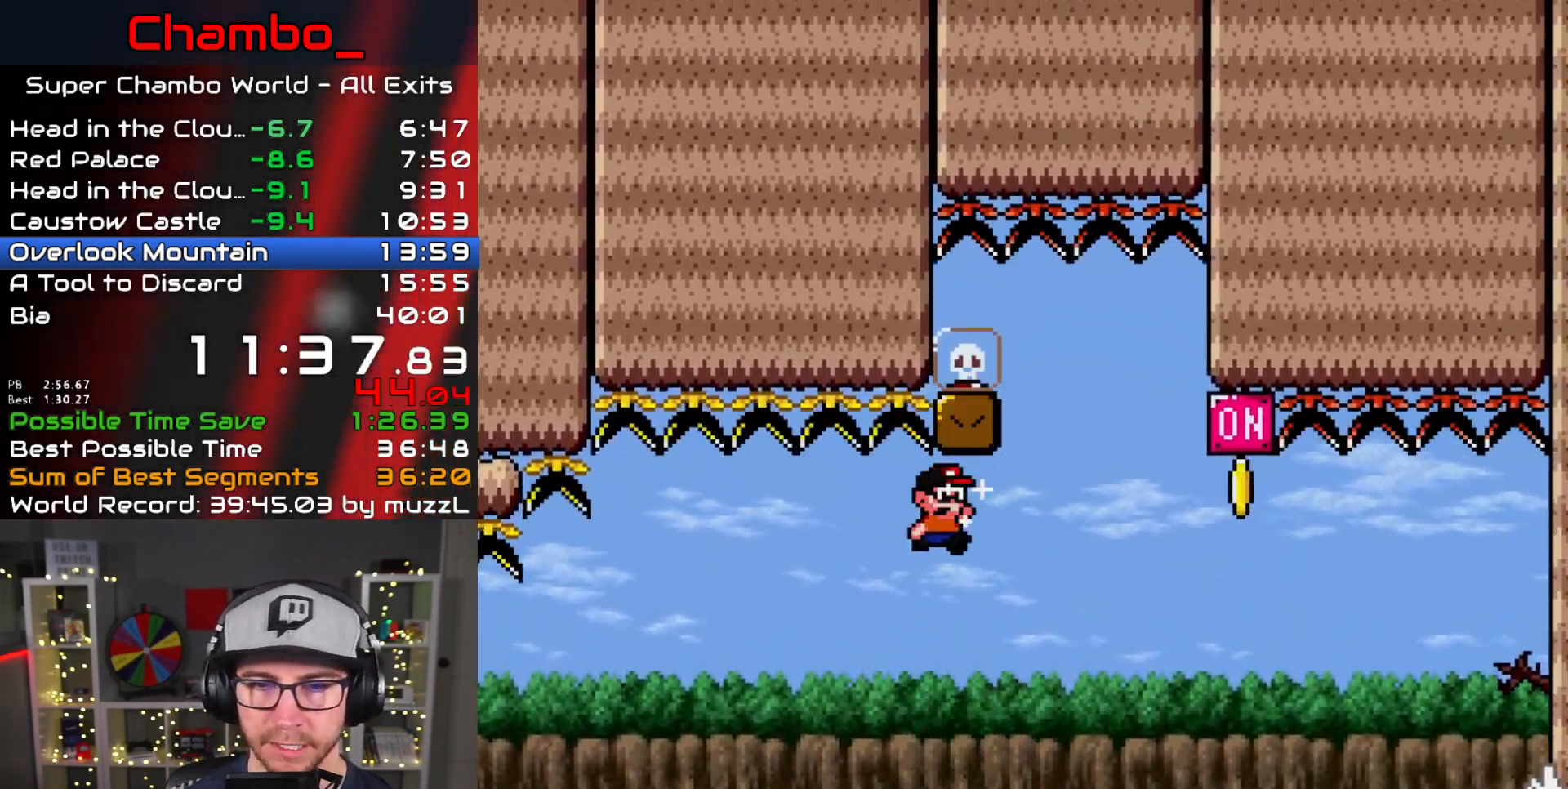
{"buttons": ["B", "Y", "DPAD_RIGHT"], "events": [[67, "DPAD_LEFT", "down"], [67, "DPAD_RIGHT", "up"], [100, "B", "down"], [183, "DPAD_LEFT", "up"], [183, "DPAD_RIGHT", "down"]]}
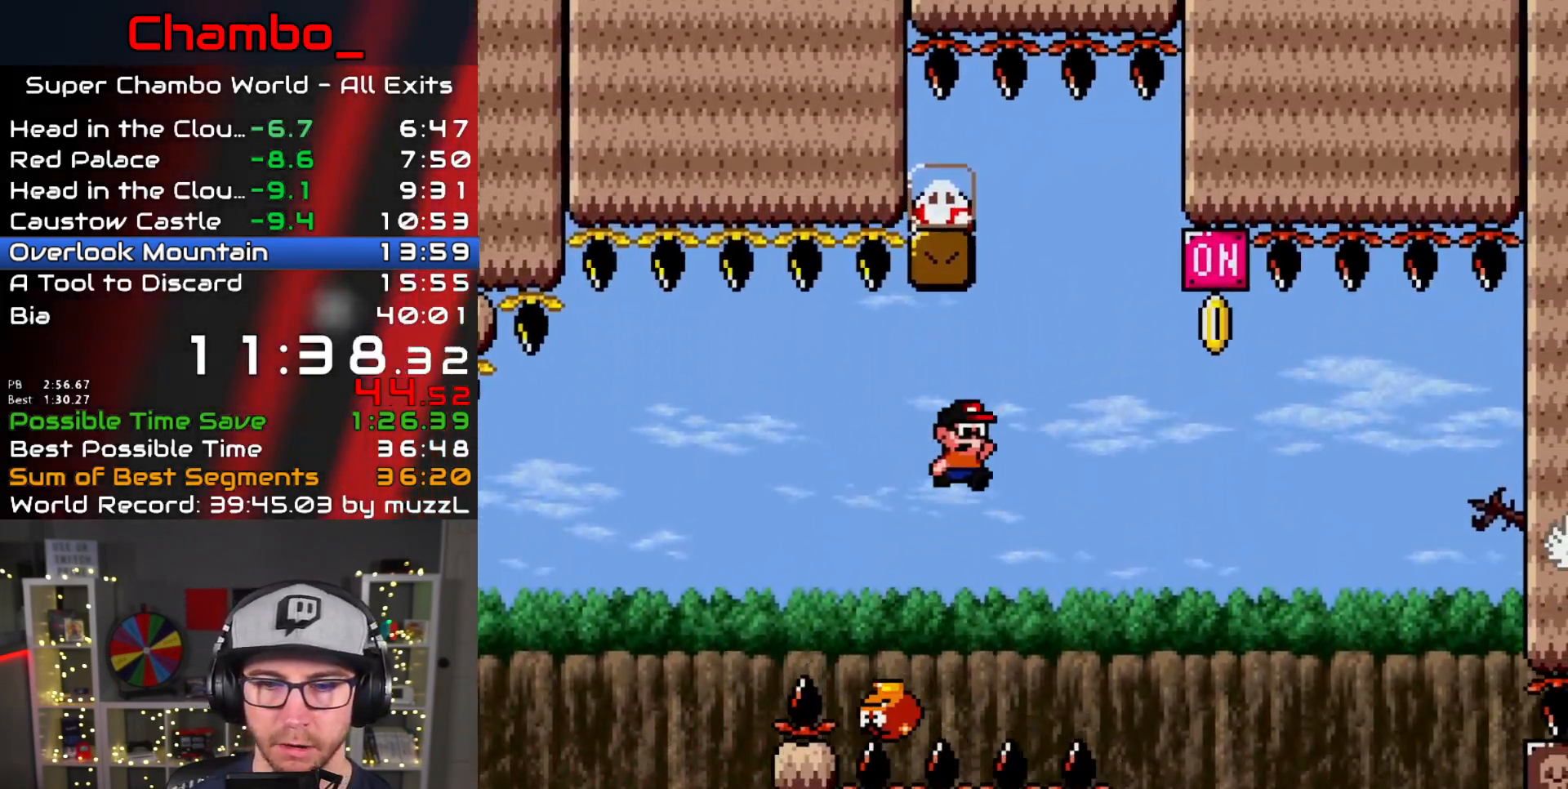
{"buttons": ["B", "Y", "DPAD_RIGHT"], "events": []}